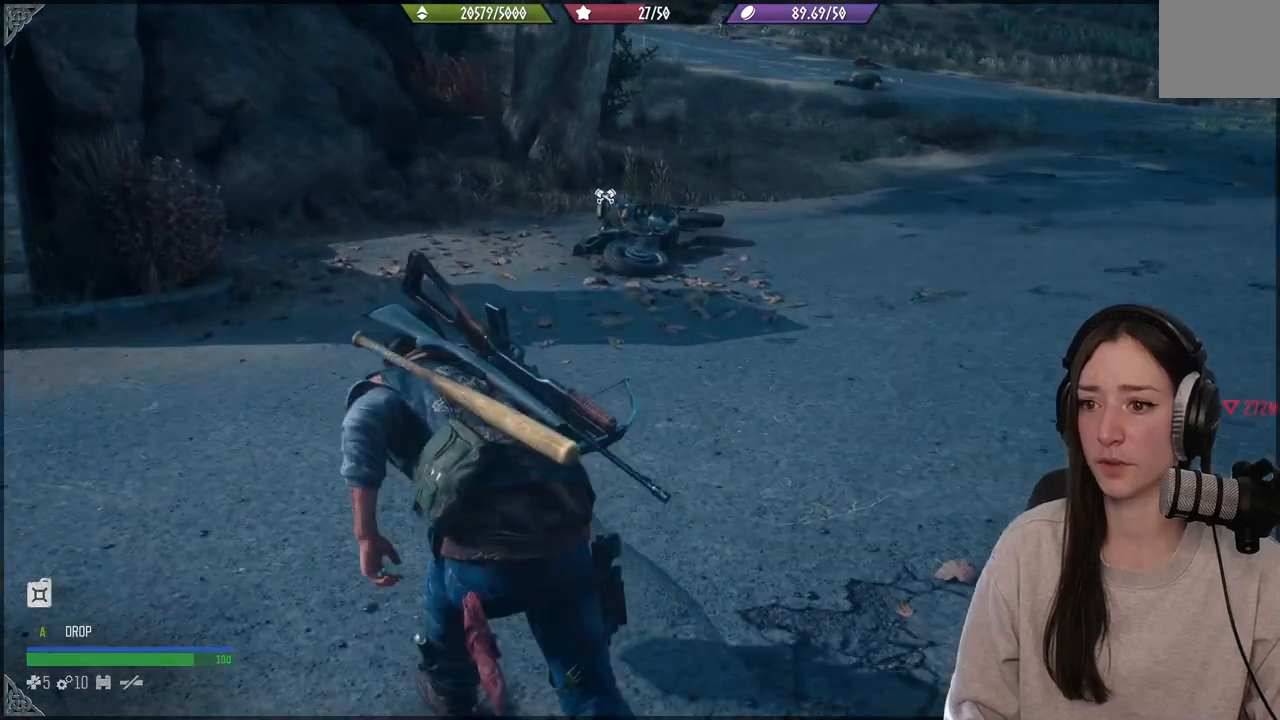
Gameplay with a controller (Xbox layout); each line is a JSON object with the inputs held at the frame after it. "events" lists button and stick changes between this image and that frame as [ms after this image, input, new state], when the widget could be followed in between. Not read: L3.
{"buttons": [], "left_stick": "up-left", "right_stick": "right", "events": []}
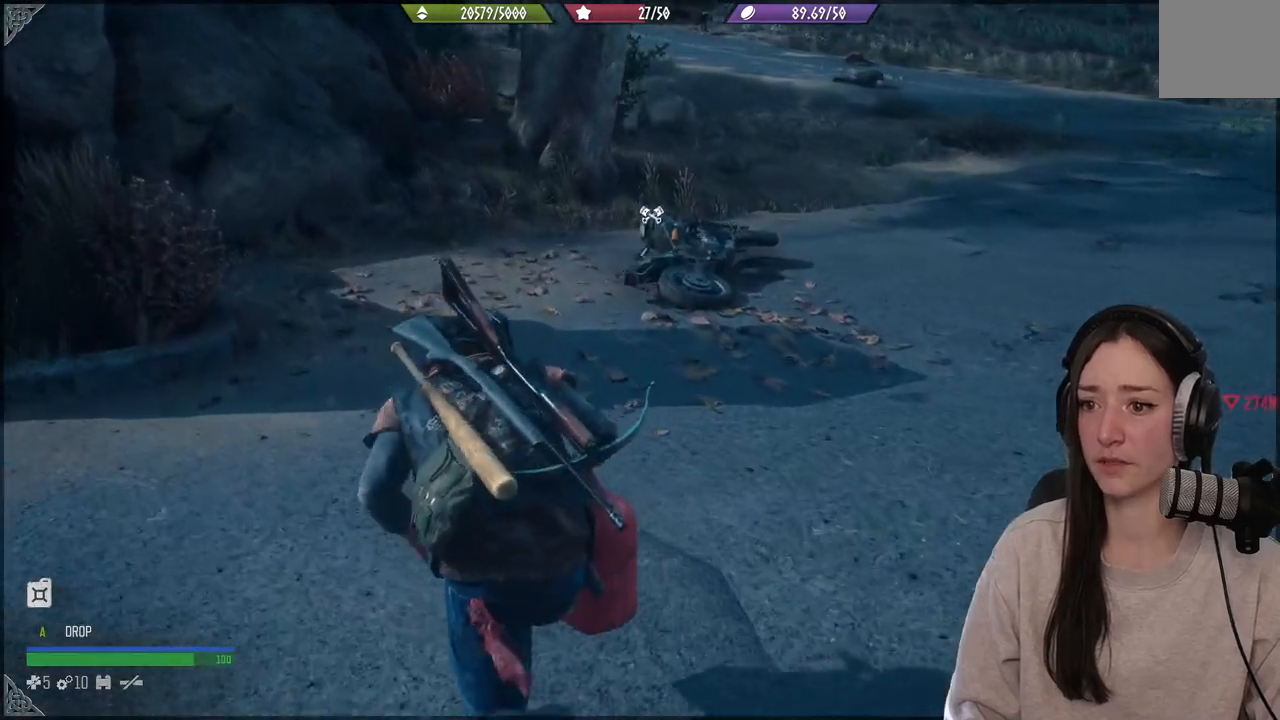
{"buttons": [], "left_stick": "up-left", "right_stick": "right", "events": []}
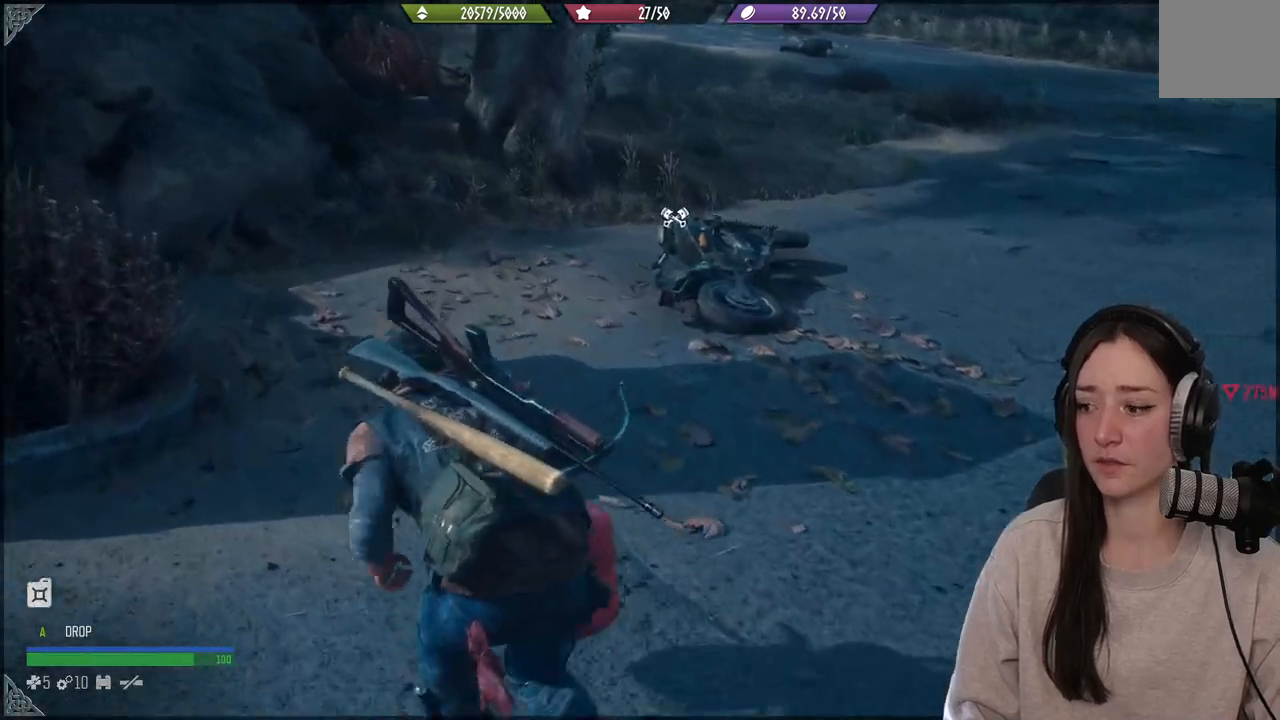
{"buttons": [], "left_stick": "up", "right_stick": "down-right", "events": [[283, "left_stick", "up"], [283, "right_stick", "down-right"]]}
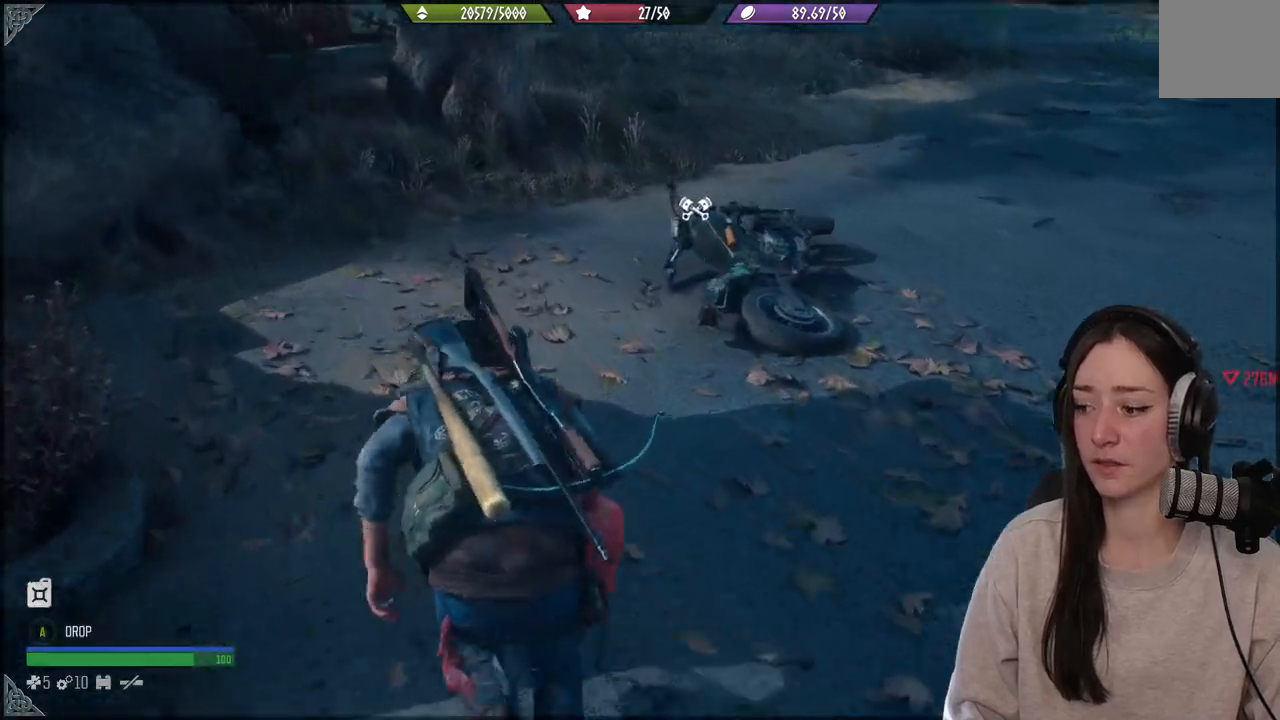
{"buttons": [], "left_stick": "up", "right_stick": "down-right", "events": []}
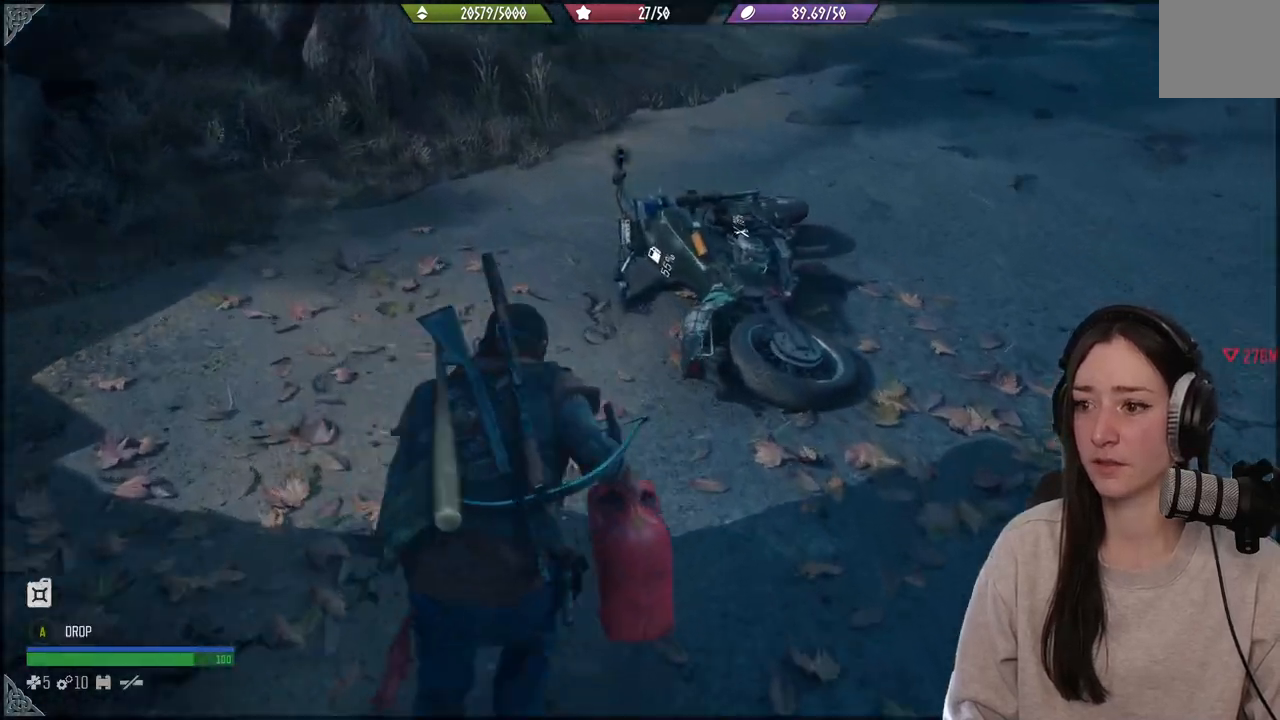
{"buttons": [], "left_stick": "up", "right_stick": "down-left", "events": [[167, "right_stick", "center"], [500, "right_stick", "down-left"]]}
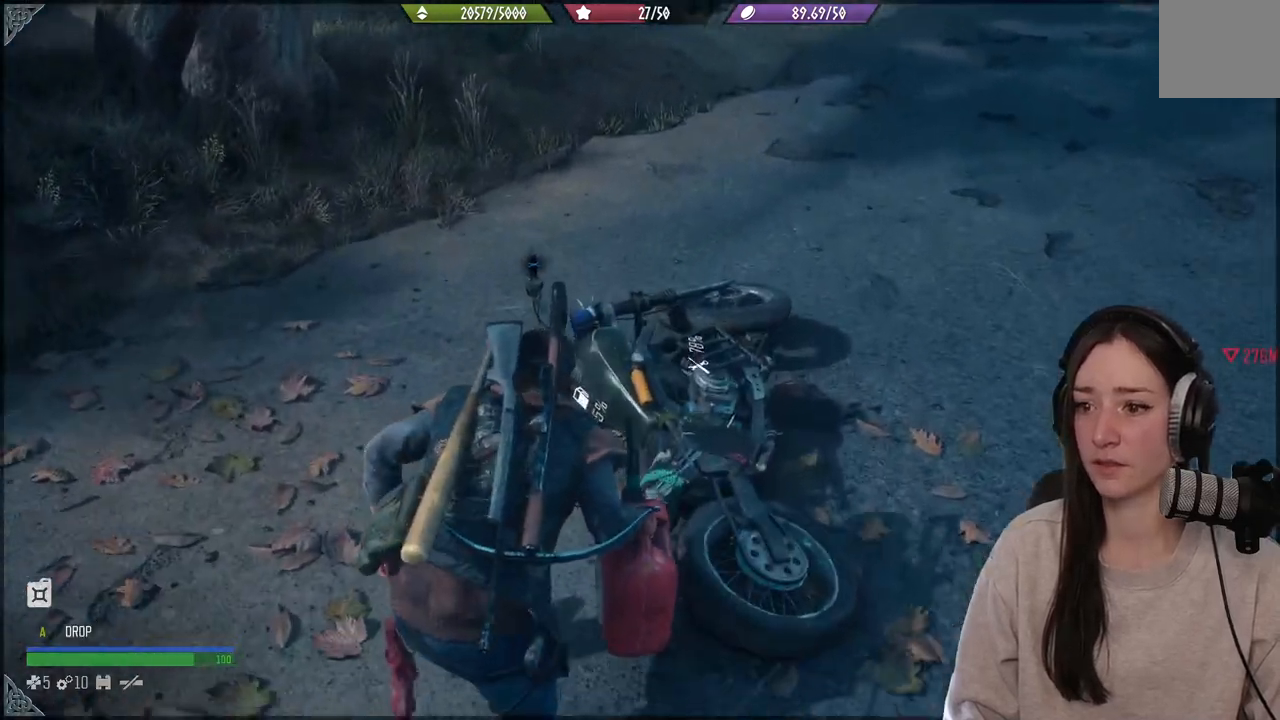
{"buttons": [], "left_stick": "up-left", "right_stick": "center", "events": [[217, "left_stick", "center"], [217, "right_stick", "center"], [367, "left_stick", "up-left"]]}
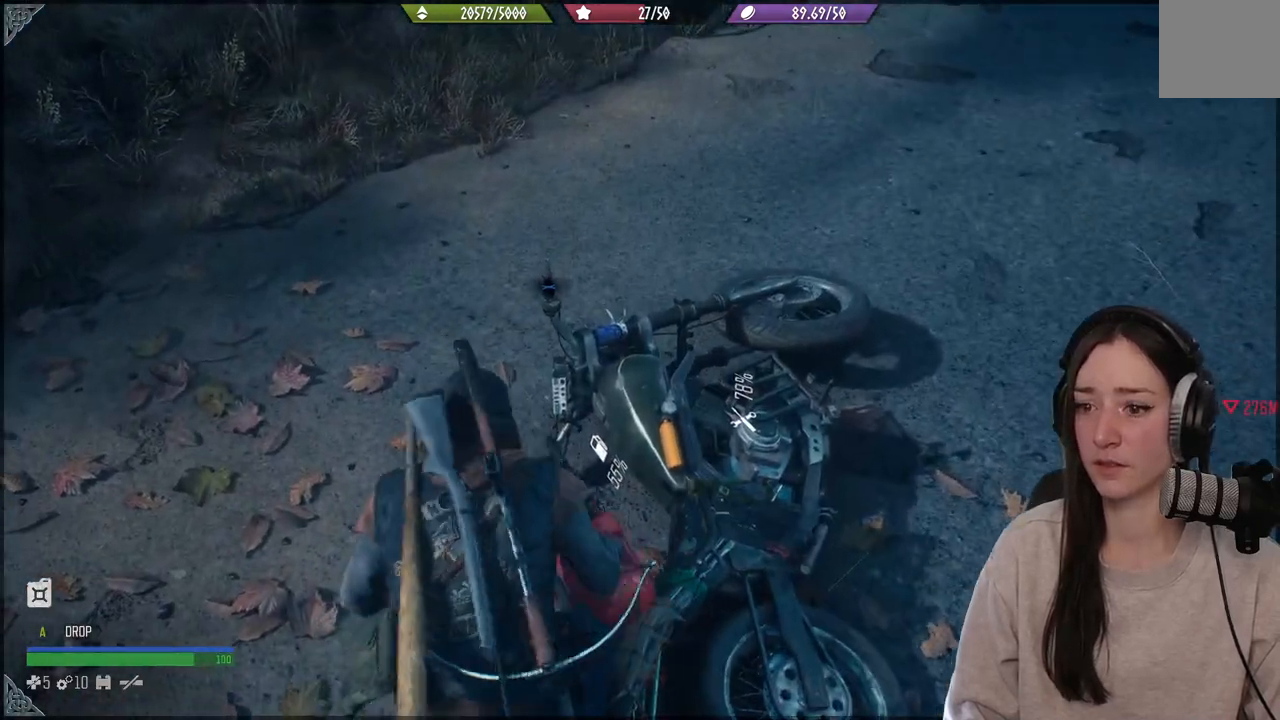
{"buttons": [], "left_stick": "down-left", "right_stick": "center", "events": [[50, "left_stick", "center"], [50, "right_stick", "down-right"], [267, "left_stick", "down-left"], [267, "right_stick", "right"], [367, "right_stick", "center"]]}
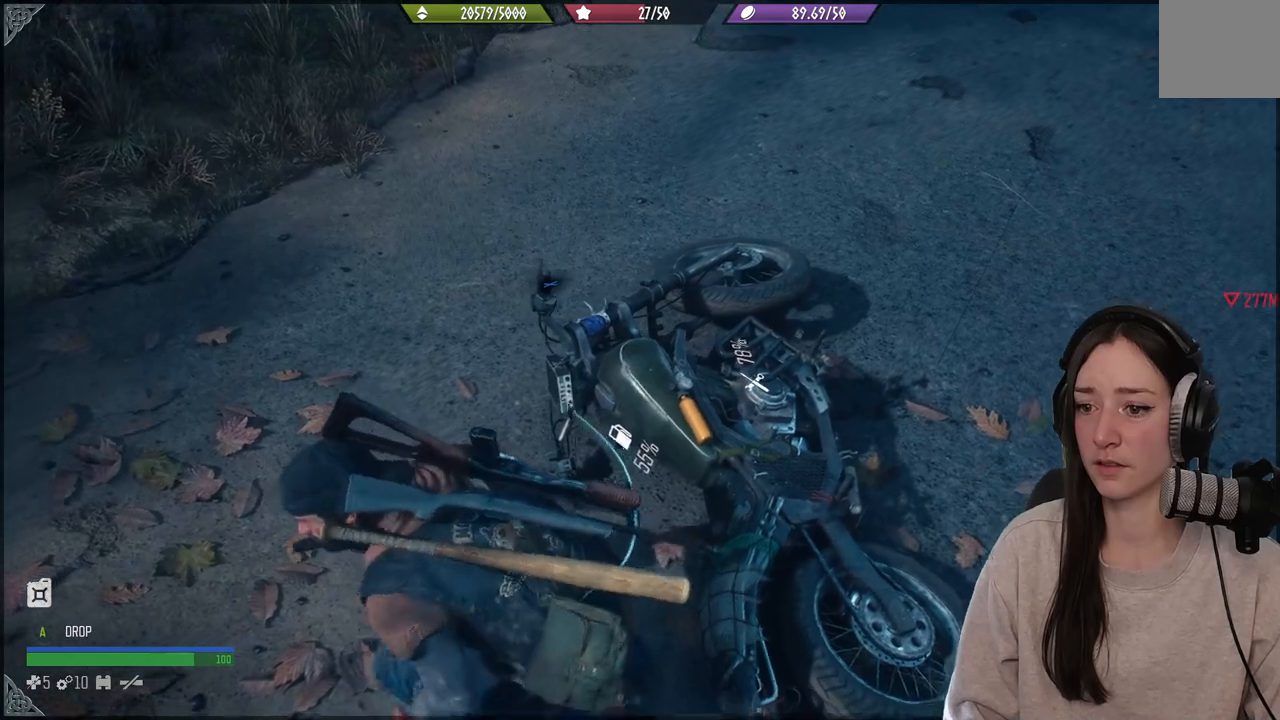
{"buttons": [], "left_stick": "down-left", "right_stick": "center", "events": []}
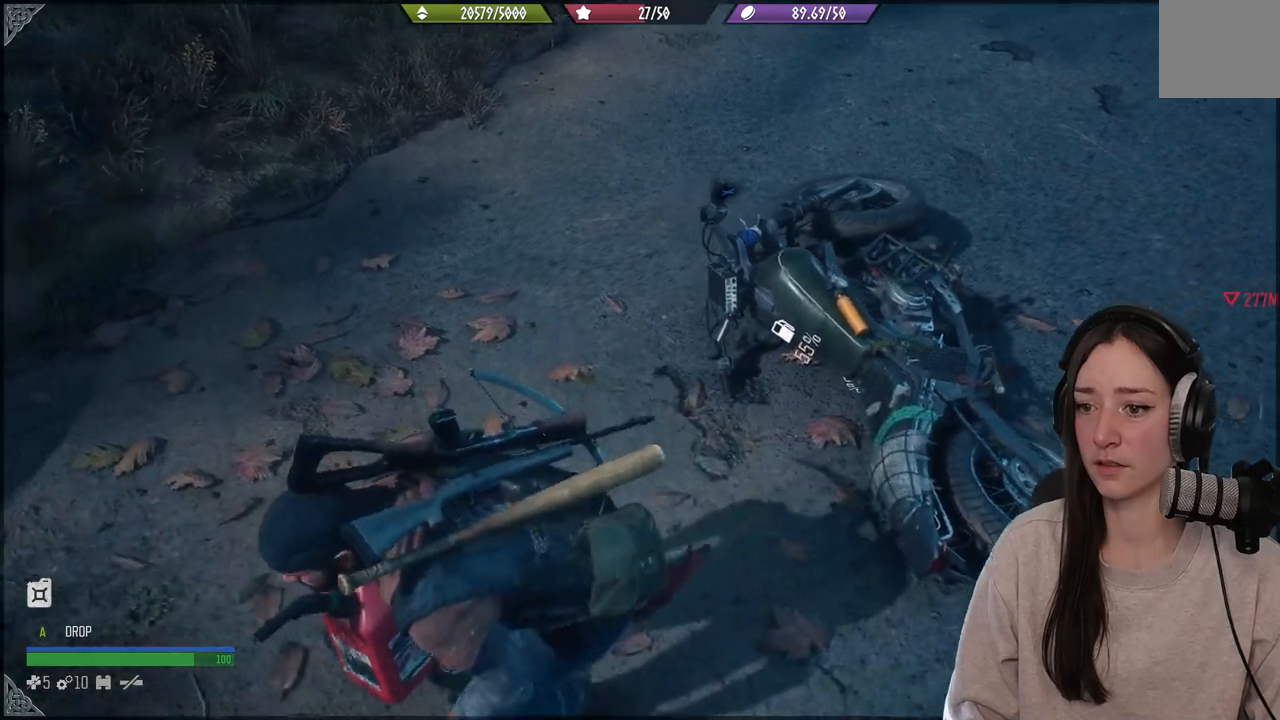
{"buttons": [], "left_stick": "center", "right_stick": "center", "events": [[100, "left_stick", "center"]]}
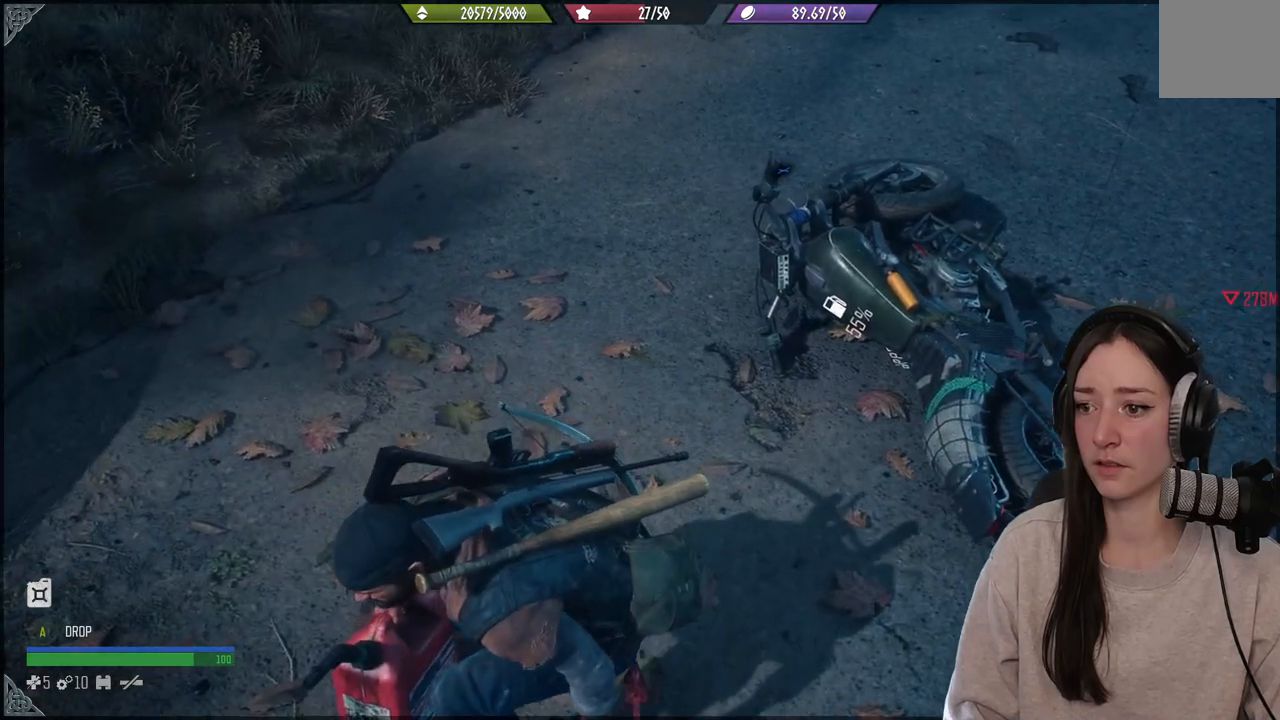
{"buttons": [], "left_stick": "up-left", "right_stick": "up-right", "events": [[317, "left_stick", "up-left"], [500, "right_stick", "up-right"]]}
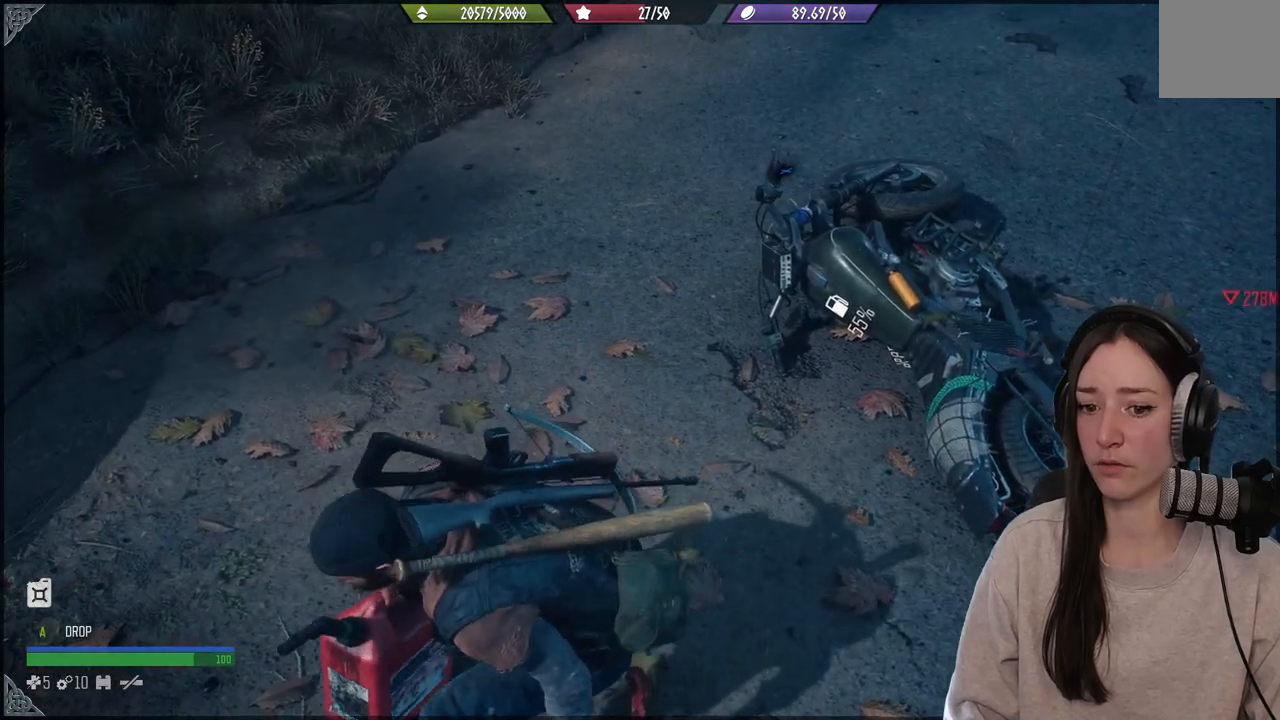
{"buttons": ["A"], "left_stick": "center", "right_stick": "down", "events": [[67, "left_stick", "center"], [133, "right_stick", "down"], [233, "A", "down"], [333, "A", "up"], [500, "A", "down"]]}
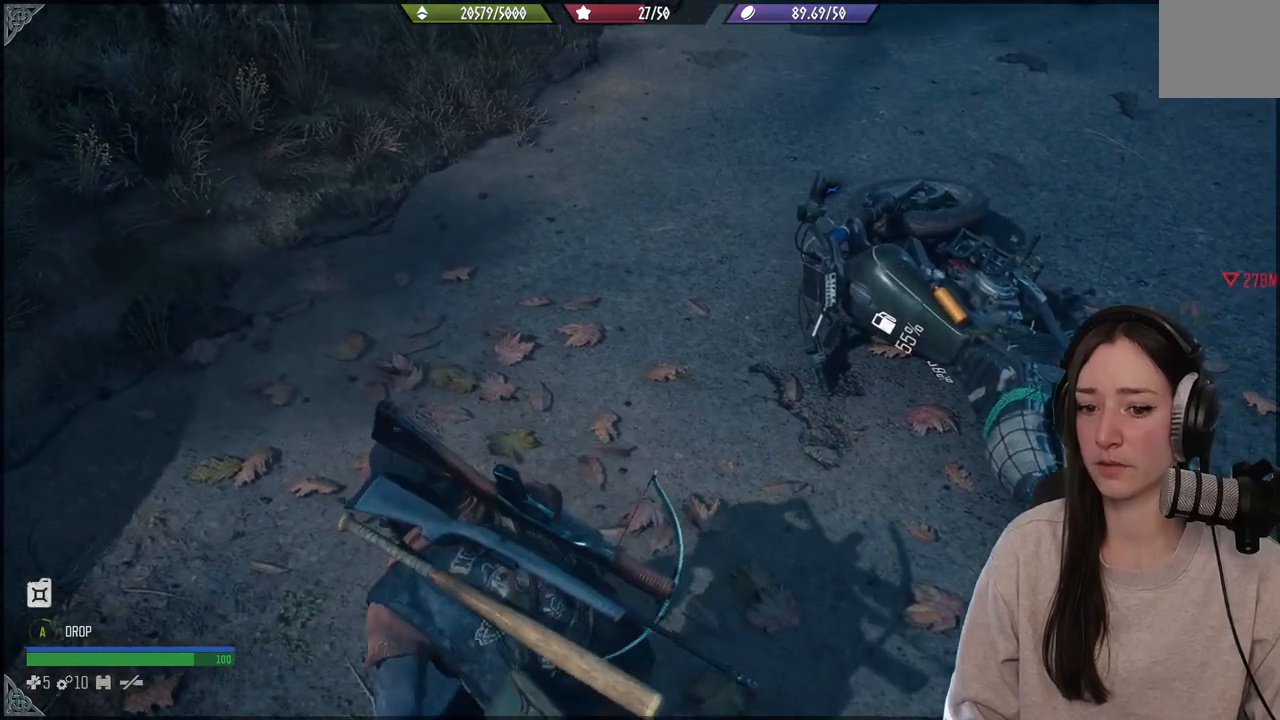
{"buttons": [], "left_stick": "center", "right_stick": "down", "events": [[500, "A", "up"]]}
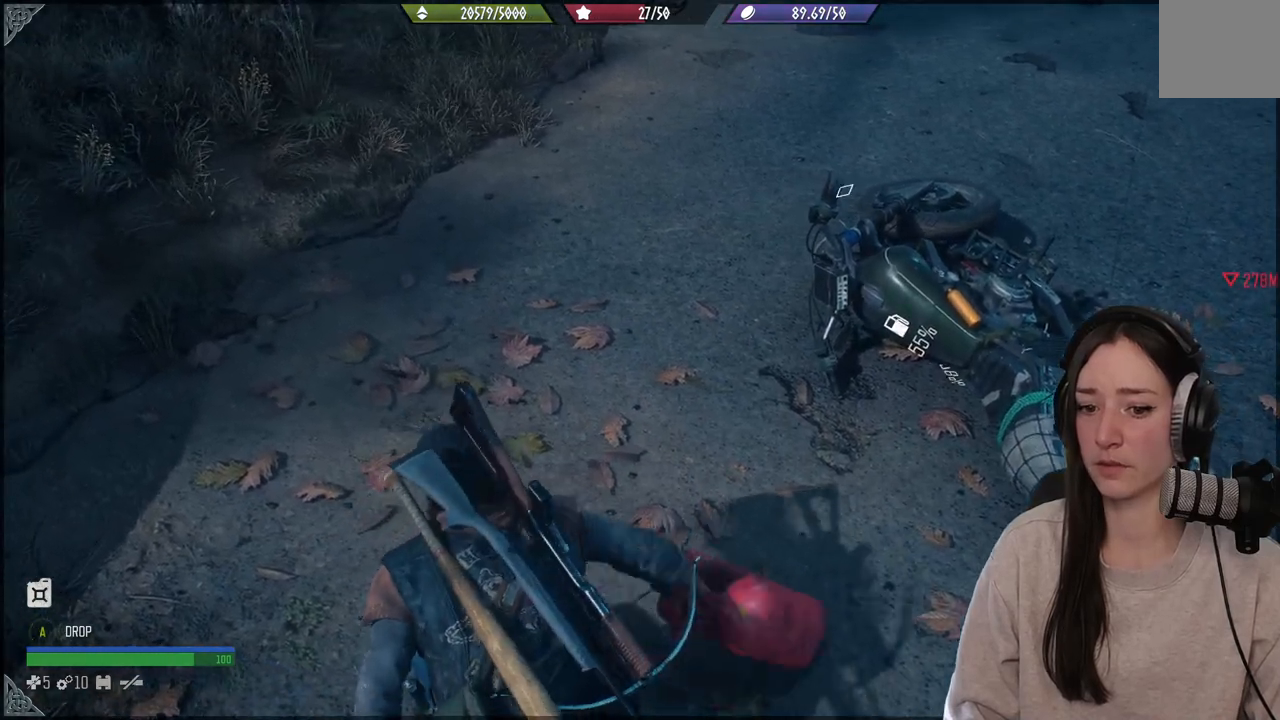
{"buttons": [], "left_stick": "center", "right_stick": "up-right", "events": [[83, "right_stick", "center"], [183, "right_stick", "up-right"]]}
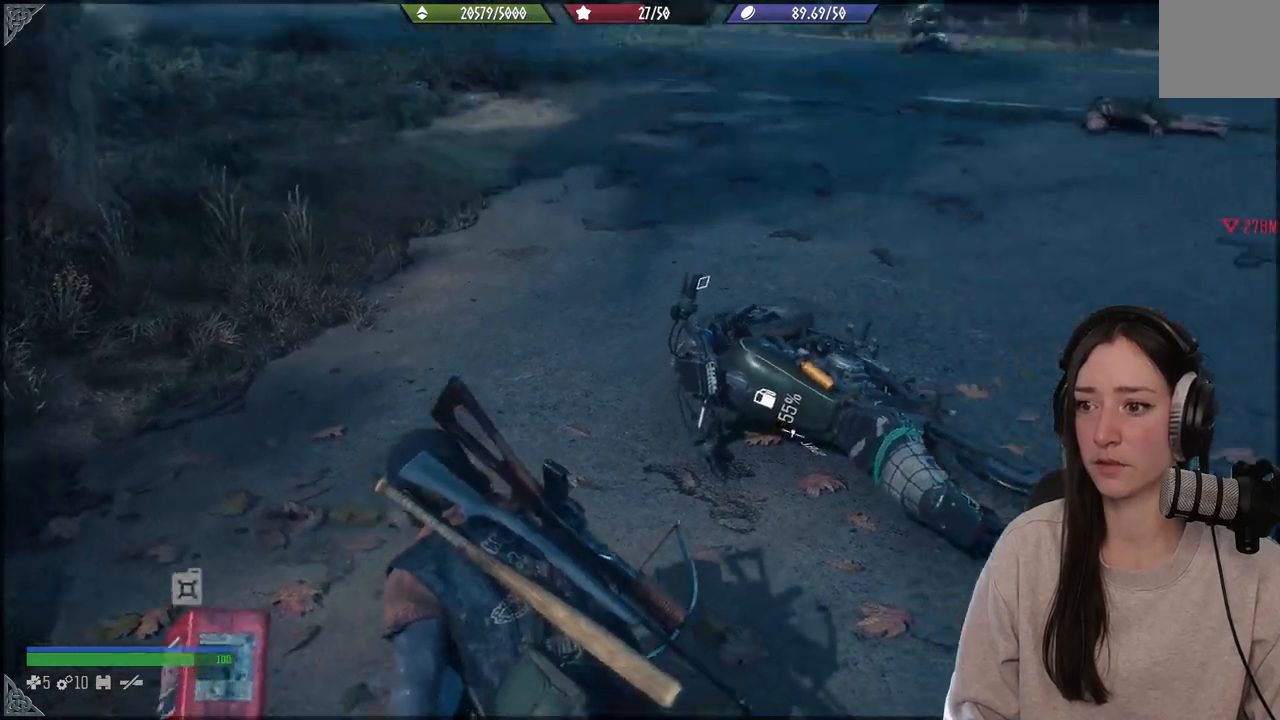
{"buttons": [], "left_stick": "up", "right_stick": "down", "events": [[133, "left_stick", "up"], [183, "right_stick", "center"], [500, "right_stick", "down"]]}
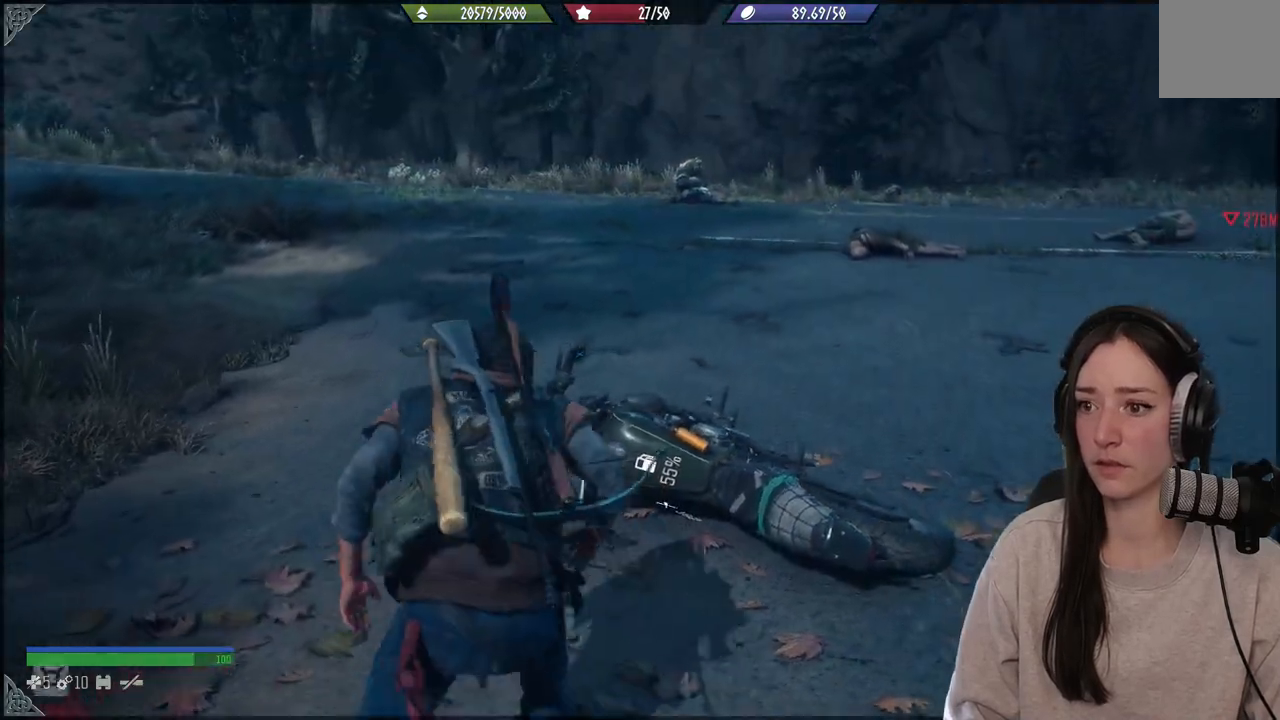
{"buttons": [], "left_stick": "center", "right_stick": "center", "events": [[150, "right_stick", "center"], [167, "left_stick", "center"]]}
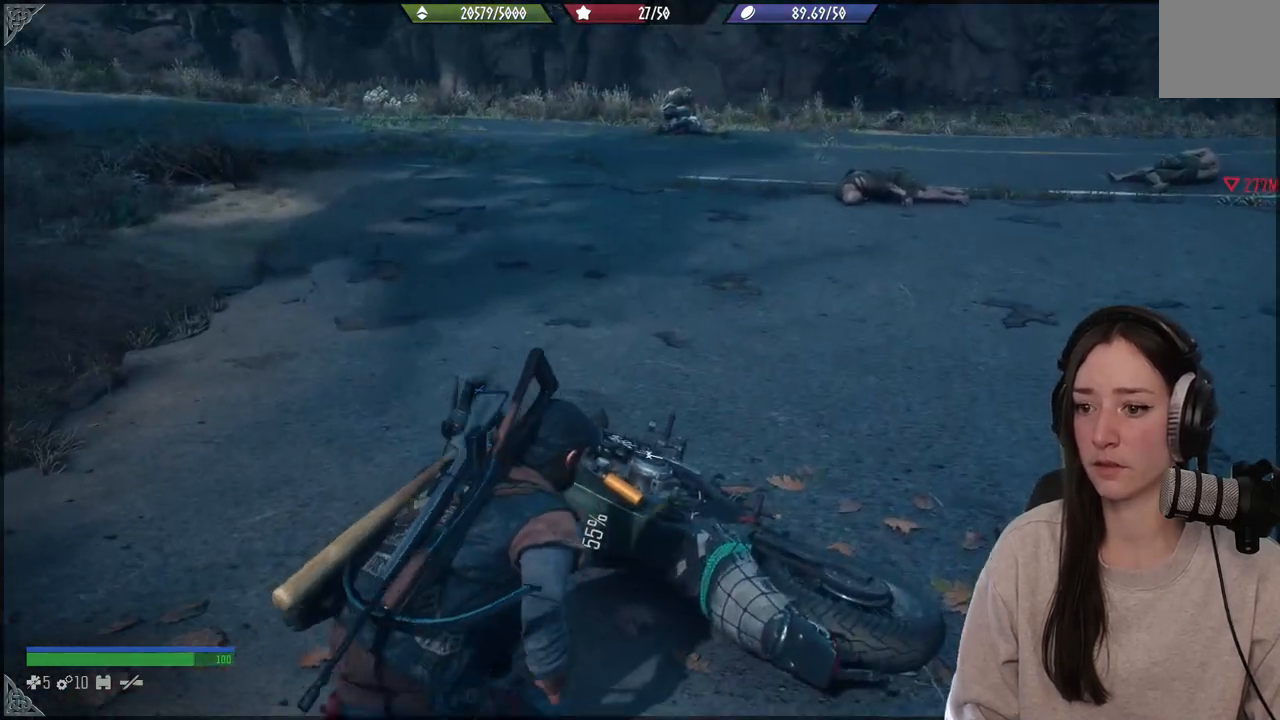
{"buttons": ["X"], "left_stick": "center", "right_stick": "center", "events": [[100, "X", "down"]]}
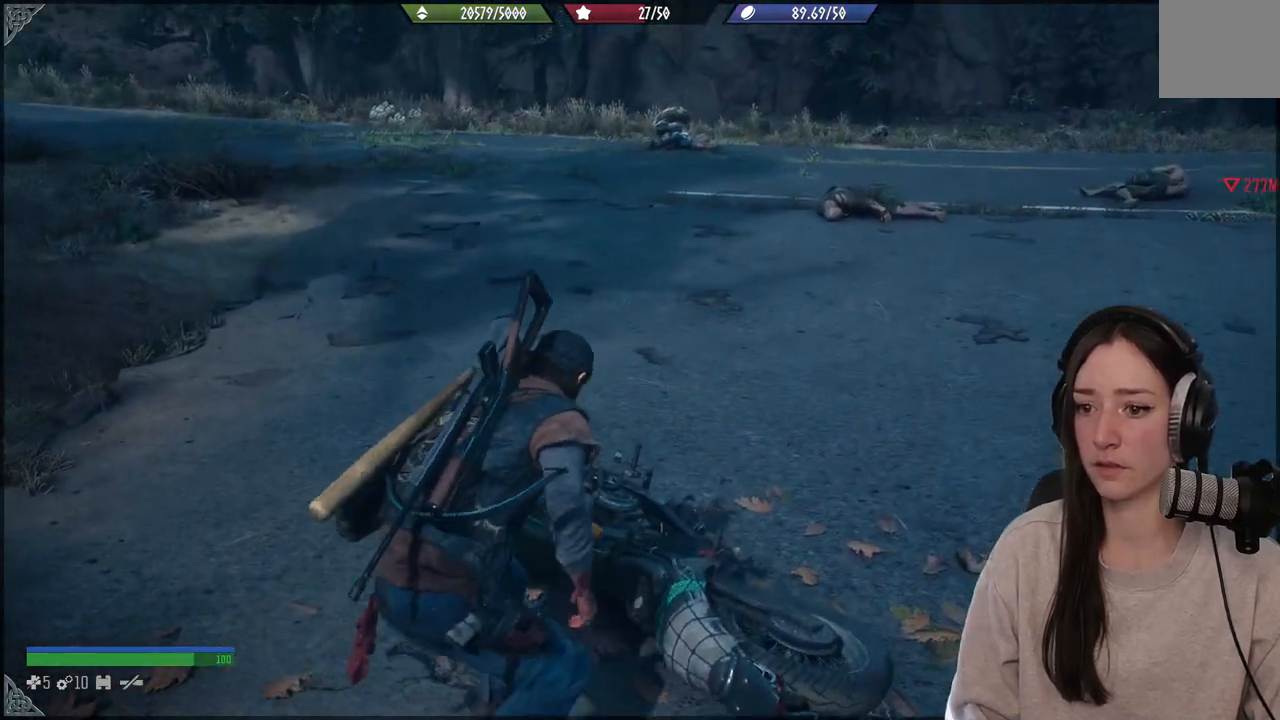
{"buttons": ["X"], "left_stick": "center", "right_stick": "center", "events": []}
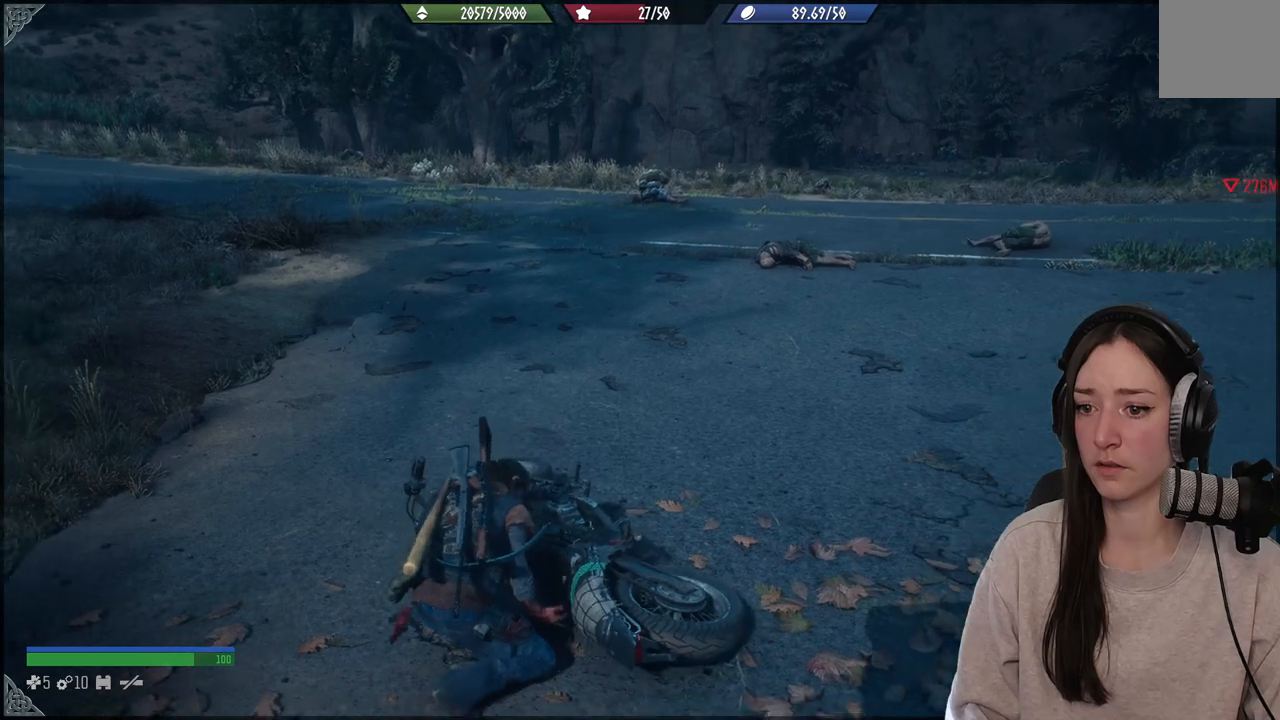
{"buttons": ["X"], "left_stick": "center", "right_stick": "center", "events": []}
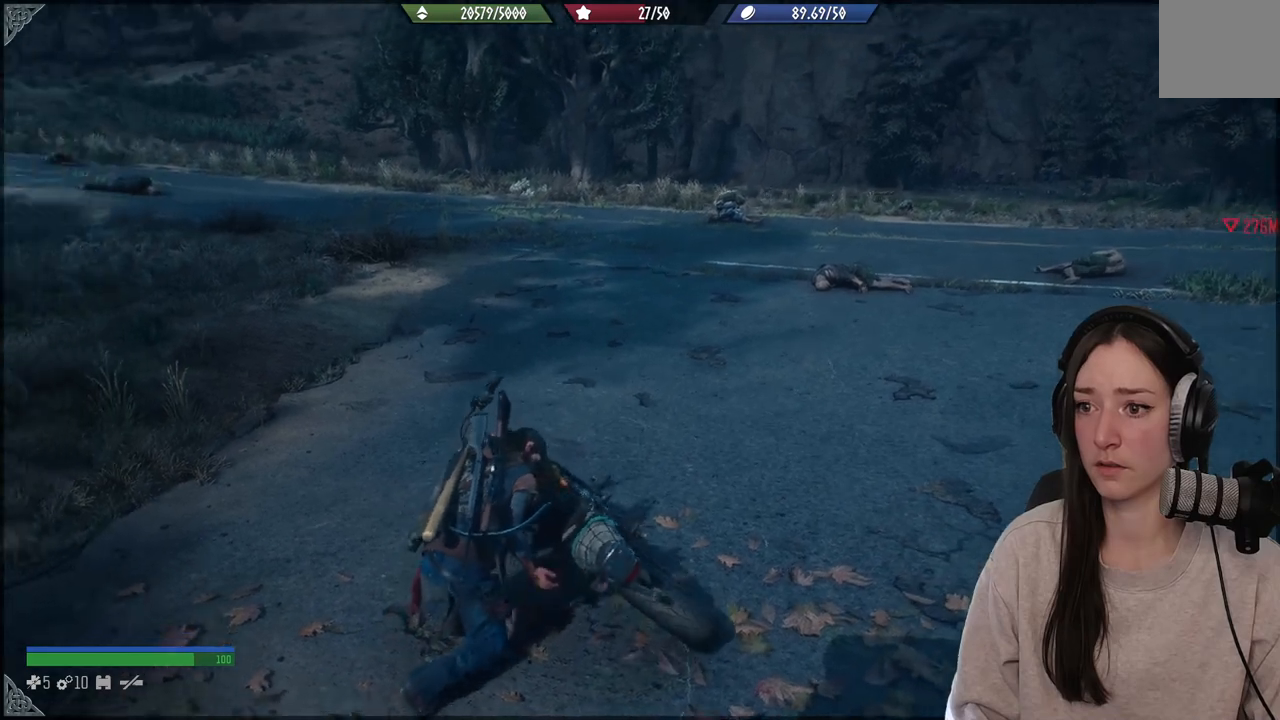
{"buttons": ["X"], "left_stick": "center", "right_stick": "center", "events": []}
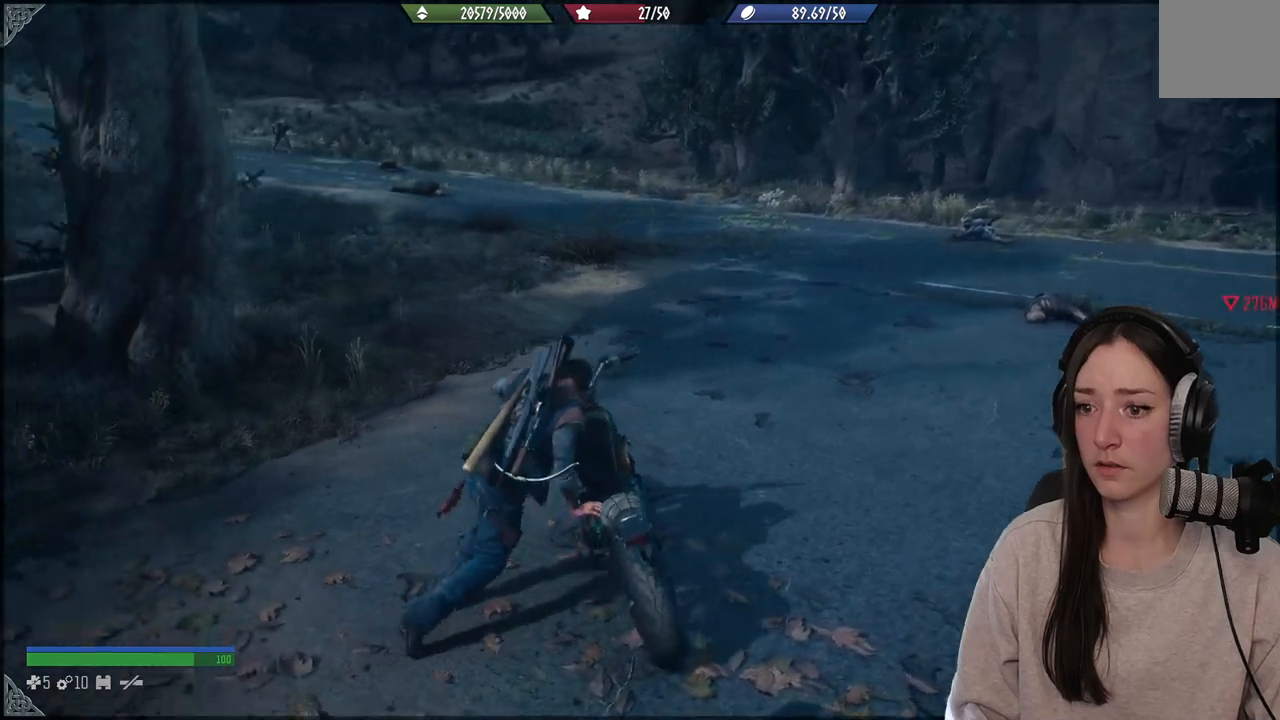
{"buttons": ["X"], "left_stick": "center", "right_stick": "center", "events": []}
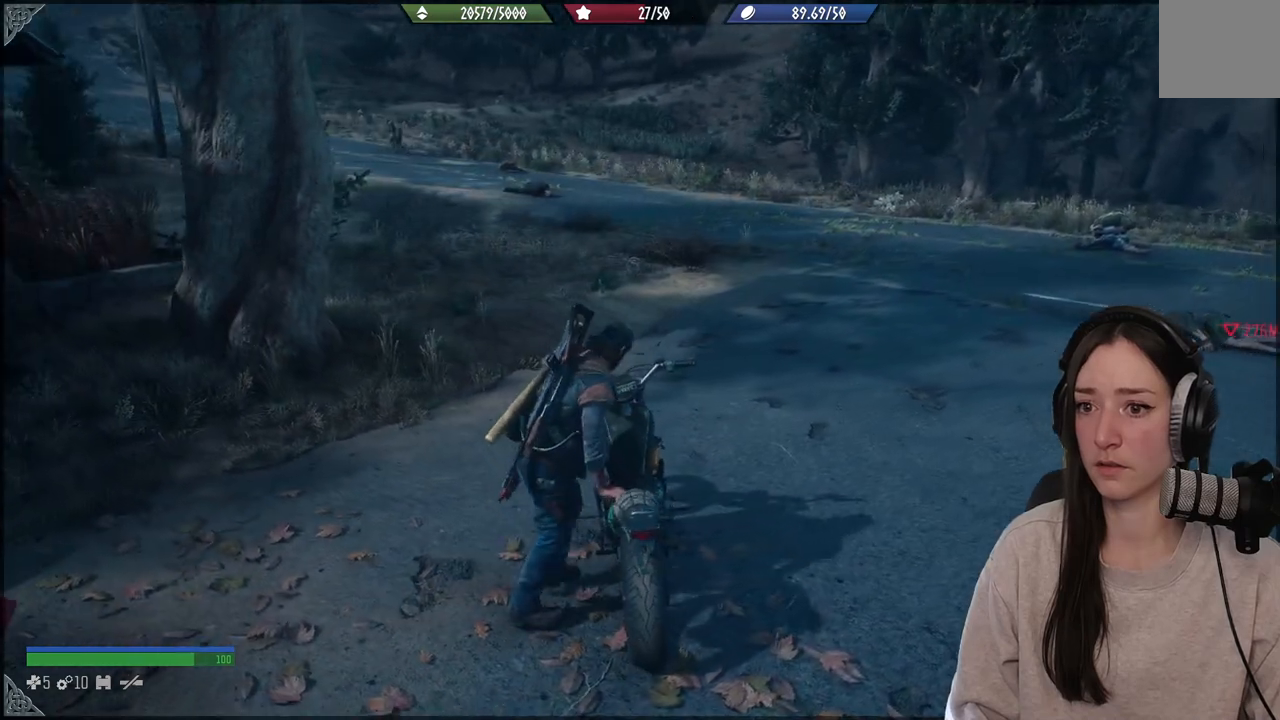
{"buttons": [], "left_stick": "down-left", "right_stick": "center", "events": [[433, "X", "up"], [467, "left_stick", "down-left"]]}
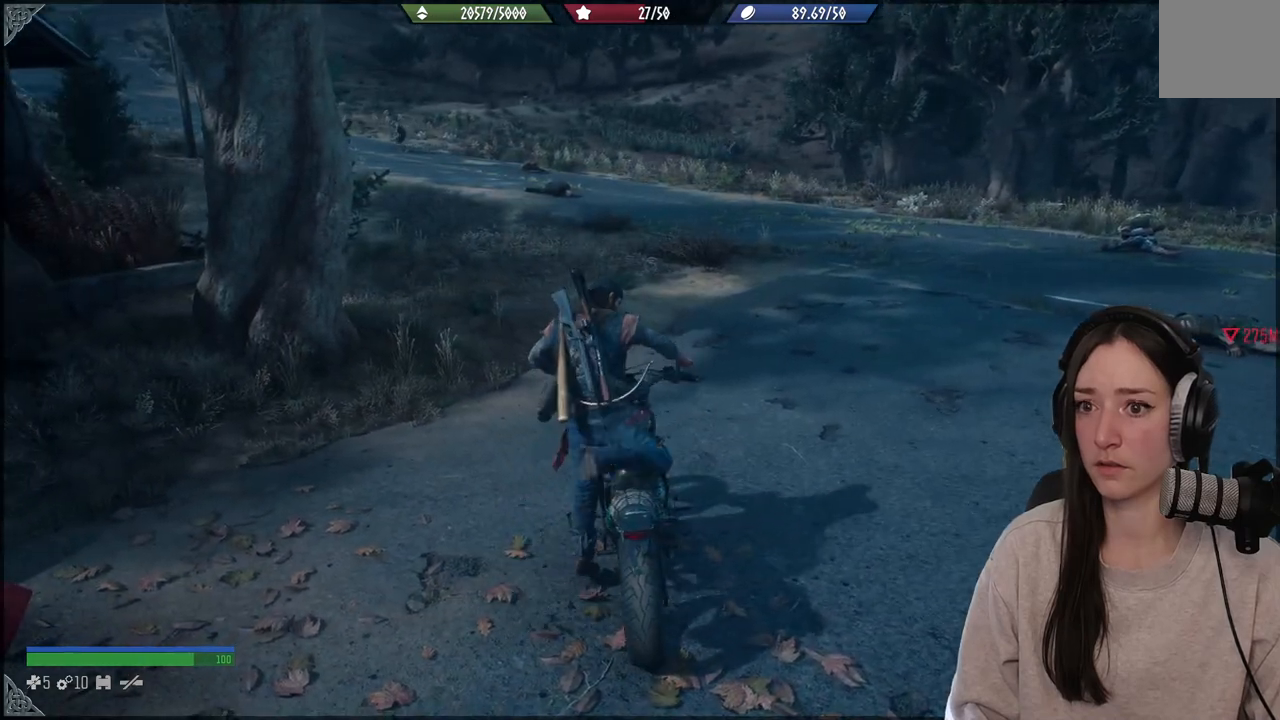
{"buttons": [], "left_stick": "center", "right_stick": "center", "events": [[100, "right_stick", "down-left"], [350, "right_stick", "center"], [467, "left_stick", "center"]]}
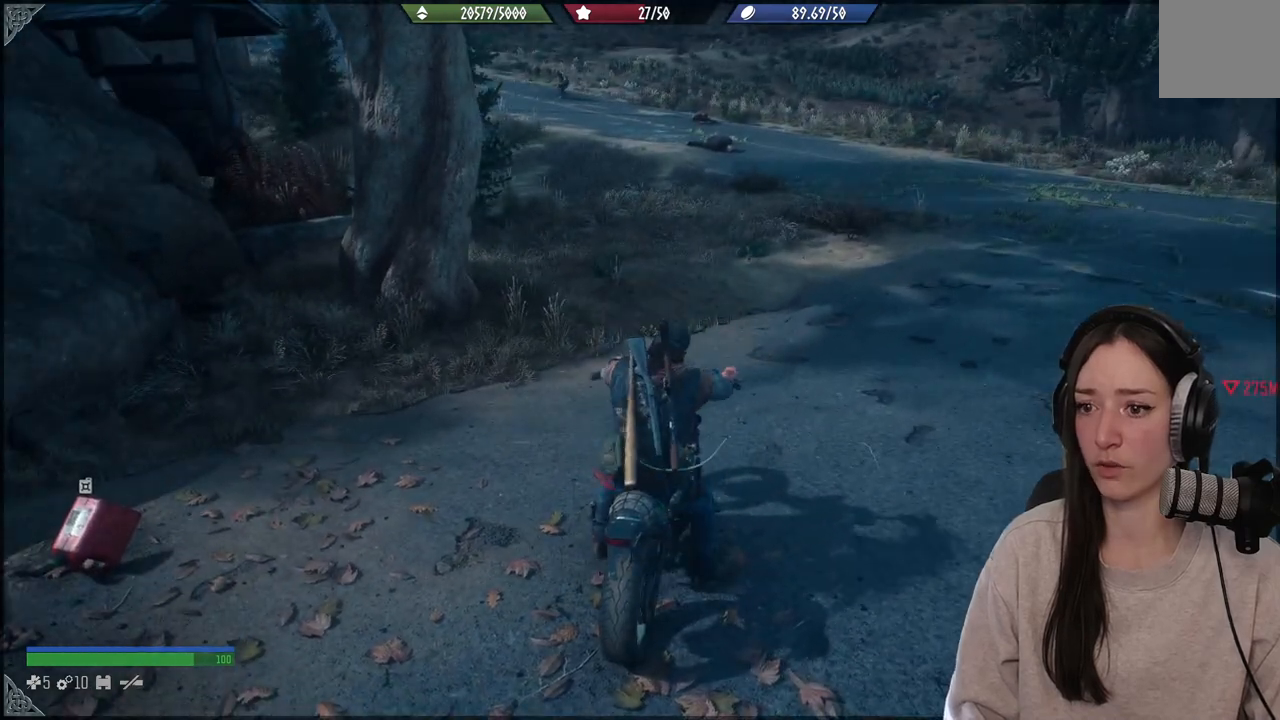
{"buttons": [], "left_stick": "center", "right_stick": "center", "events": []}
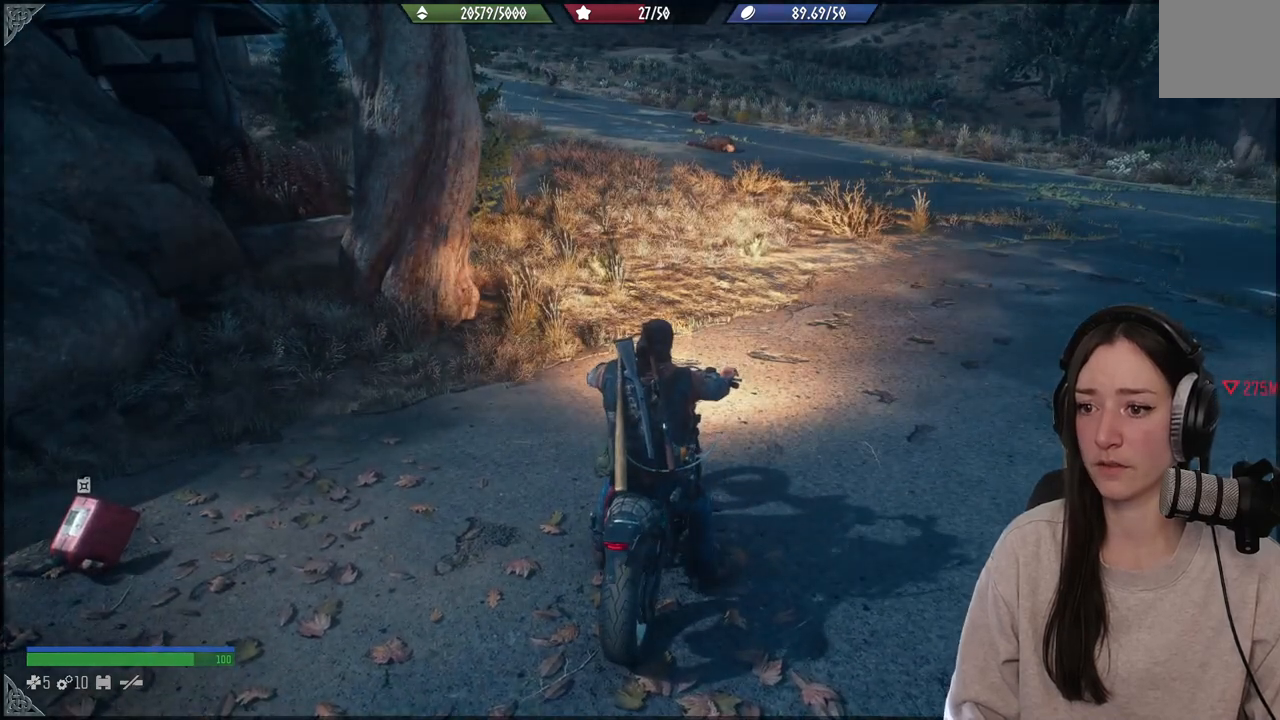
{"buttons": [], "left_stick": "center", "right_stick": "center", "events": []}
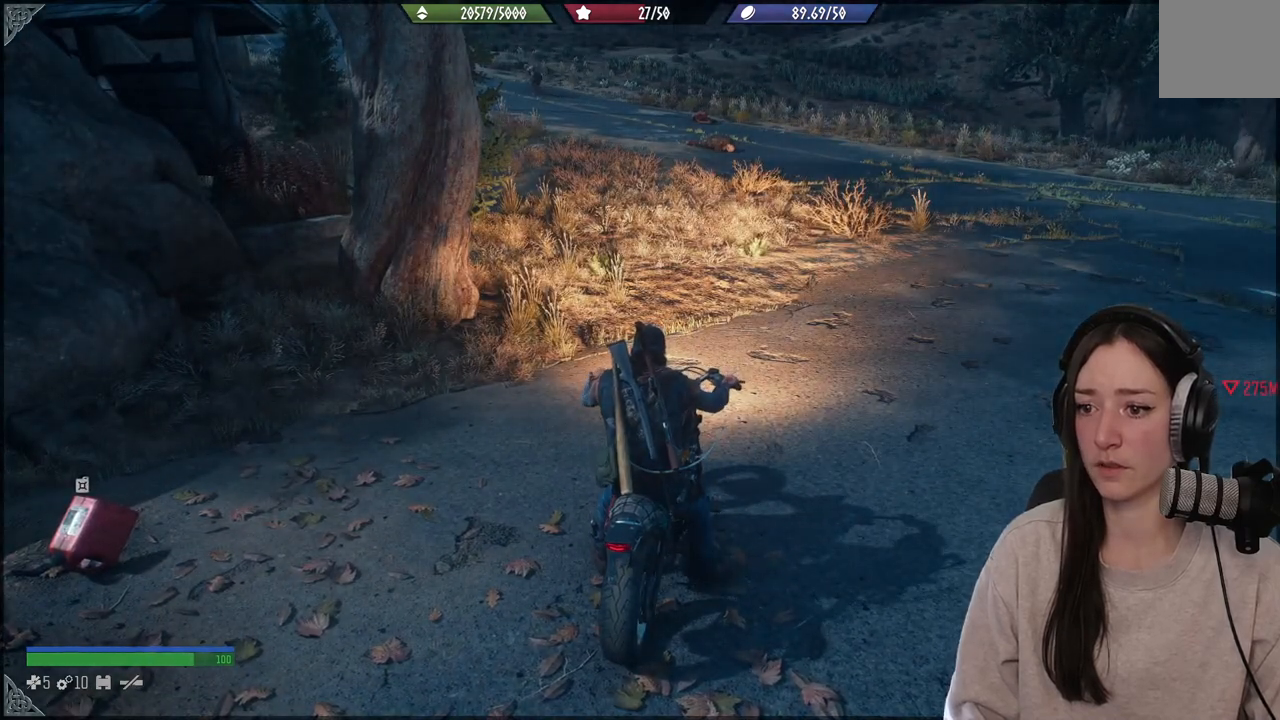
{"buttons": ["X"], "left_stick": "center", "right_stick": "center", "events": [[383, "X", "down"]]}
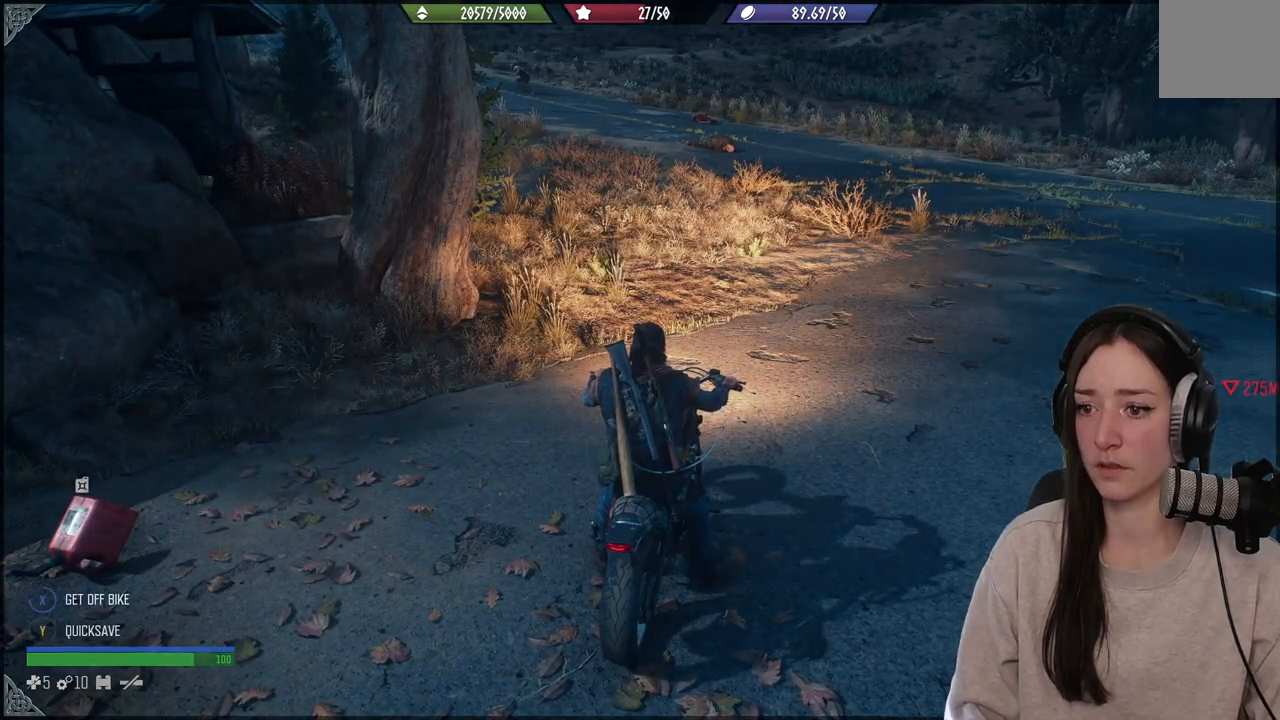
{"buttons": ["X"], "left_stick": "center", "right_stick": "center", "events": []}
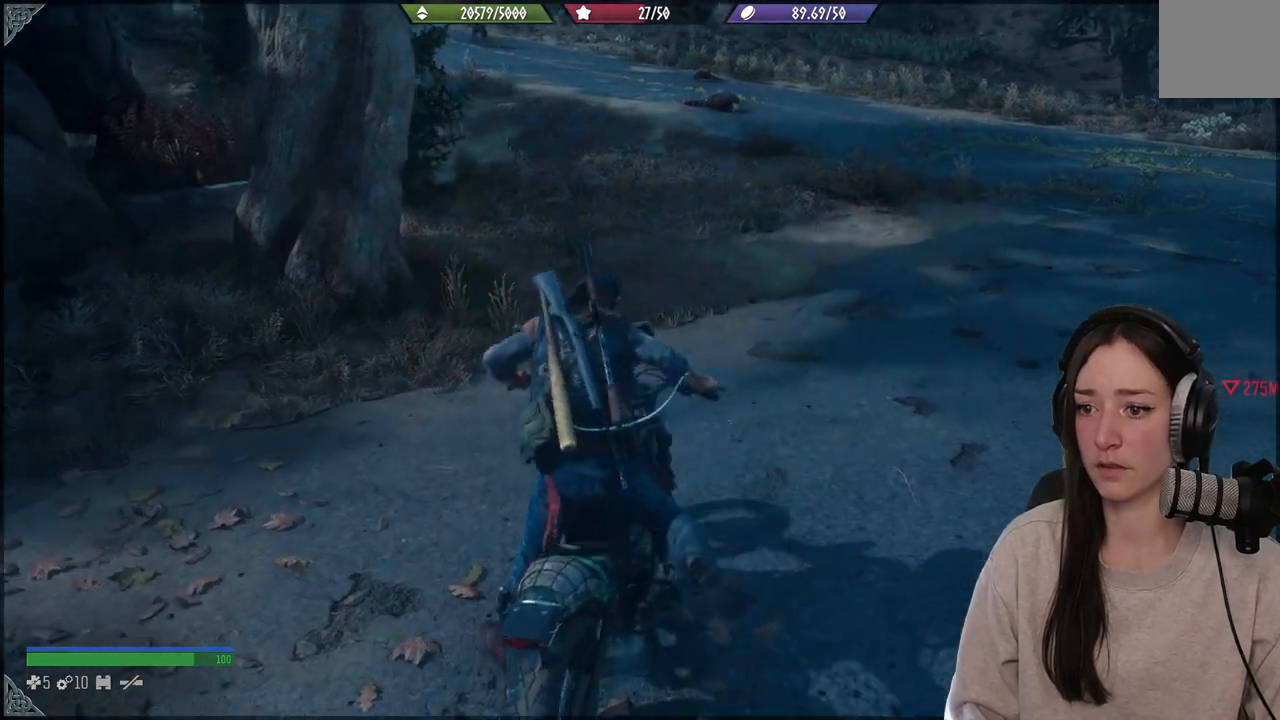
{"buttons": [], "left_stick": "left", "right_stick": "down-left", "events": [[300, "X", "up"], [367, "left_stick", "left"], [500, "right_stick", "down-left"]]}
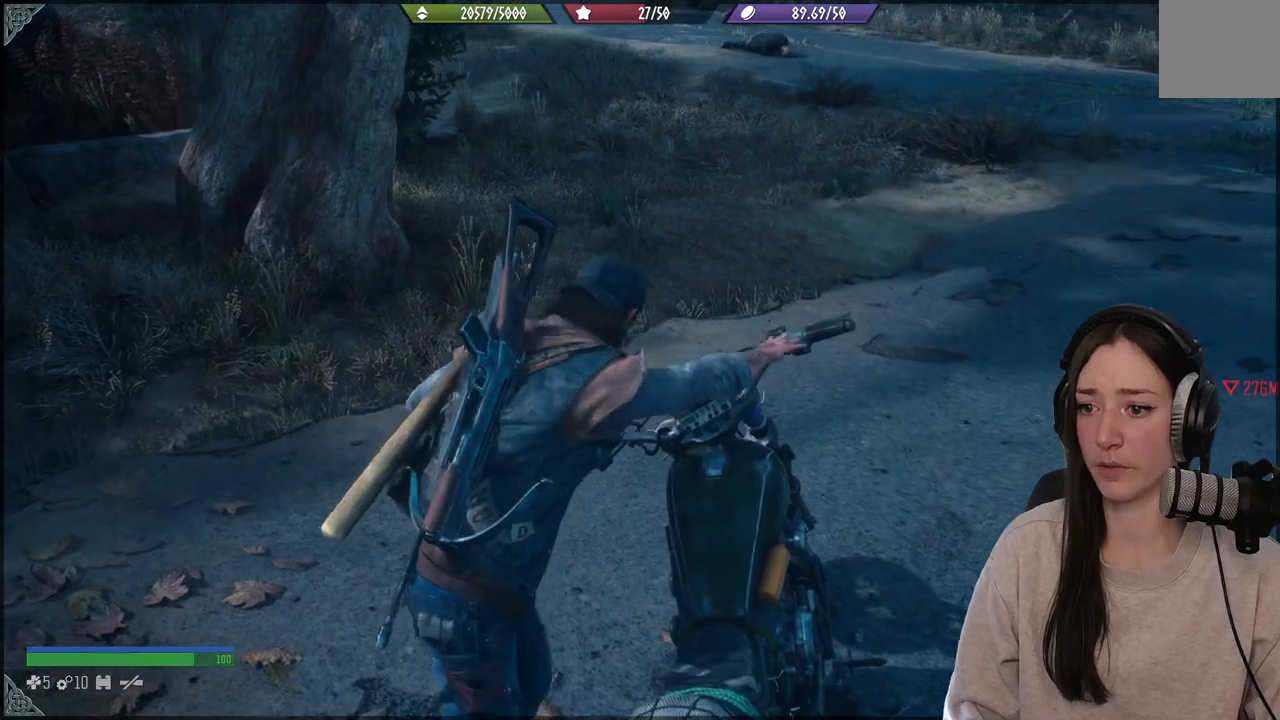
{"buttons": [], "left_stick": "up-left", "right_stick": "center", "events": [[467, "left_stick", "up-left"], [483, "right_stick", "center"]]}
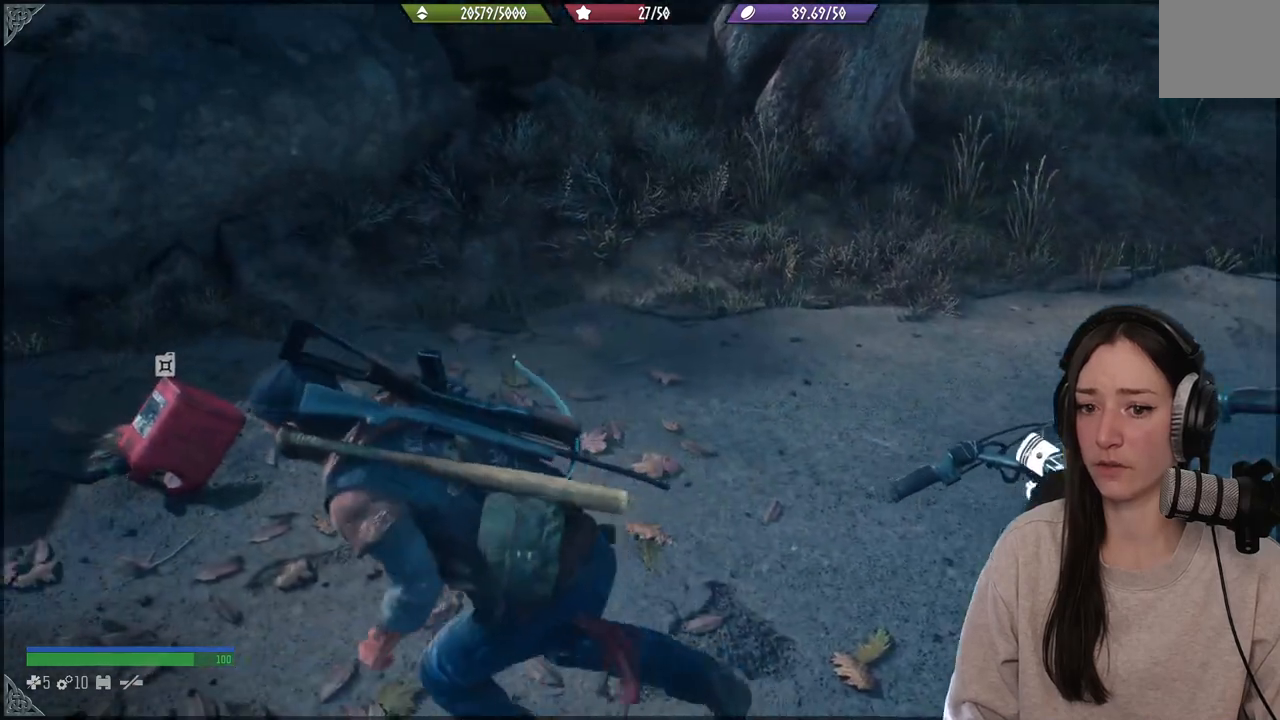
{"buttons": [], "left_stick": "center", "right_stick": "right", "events": [[233, "right_stick", "right"], [417, "left_stick", "center"]]}